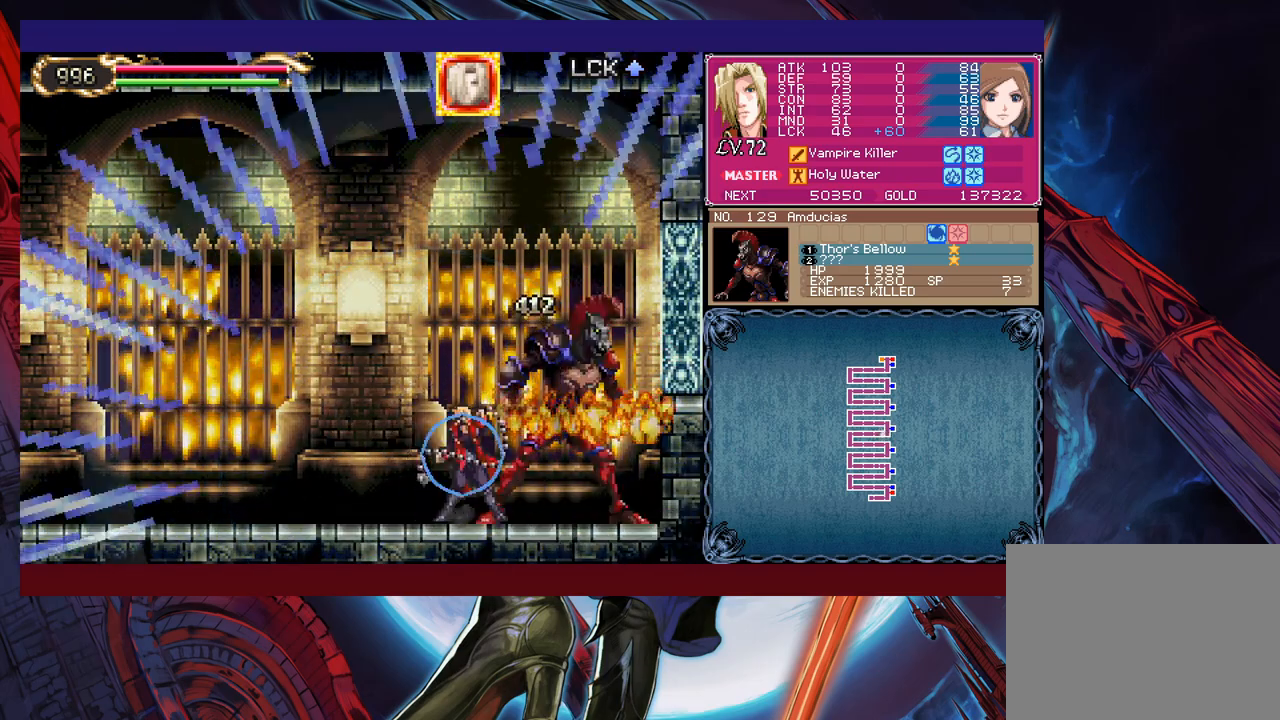
Gameplay with a controller (Xbox layout); each line is a JSON object with the inputs held at the frame after it. "events" lists button and stick changes between this image and that frame as [ms after this image, input, new state], when the widget could be followed in between. Not read: L2 L3 R2 R3 right_stick.
{"buttons": ["X"], "left_stick": "center", "events": [[50, "X", "up"], [50, "left_stick", "center"], [500, "X", "down"]]}
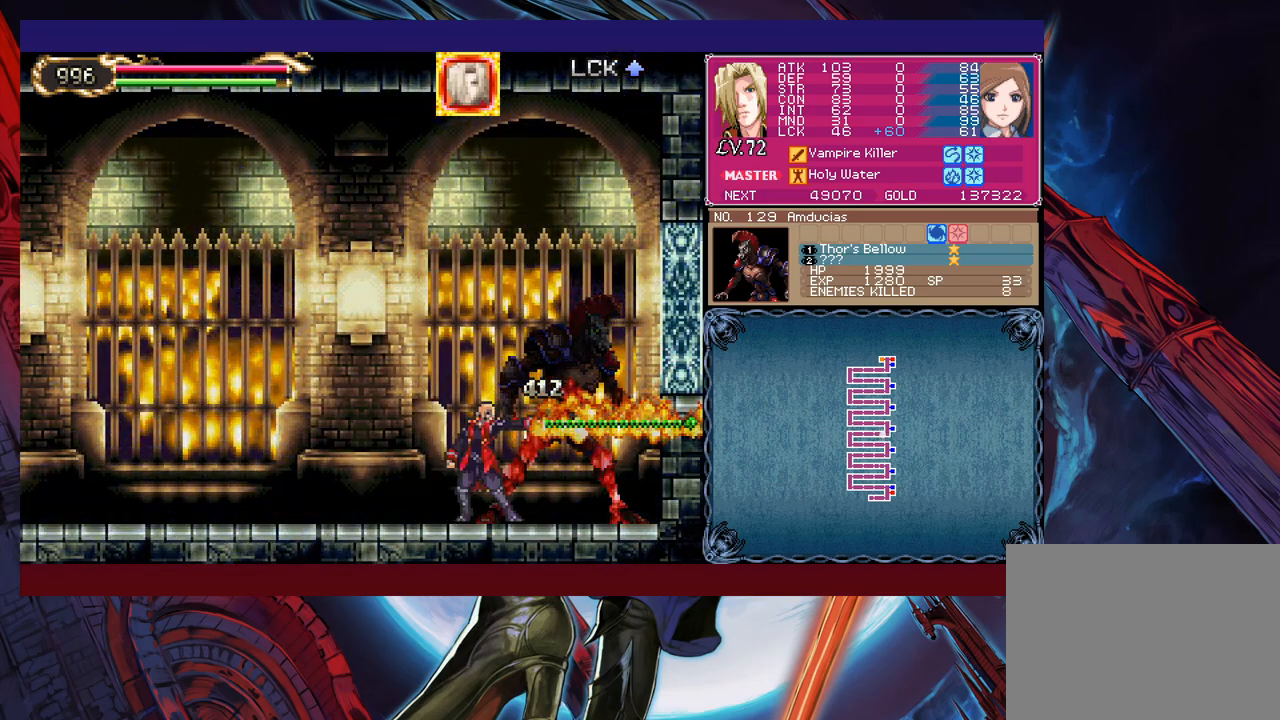
{"buttons": [], "left_stick": "center", "events": [[50, "X", "up"]]}
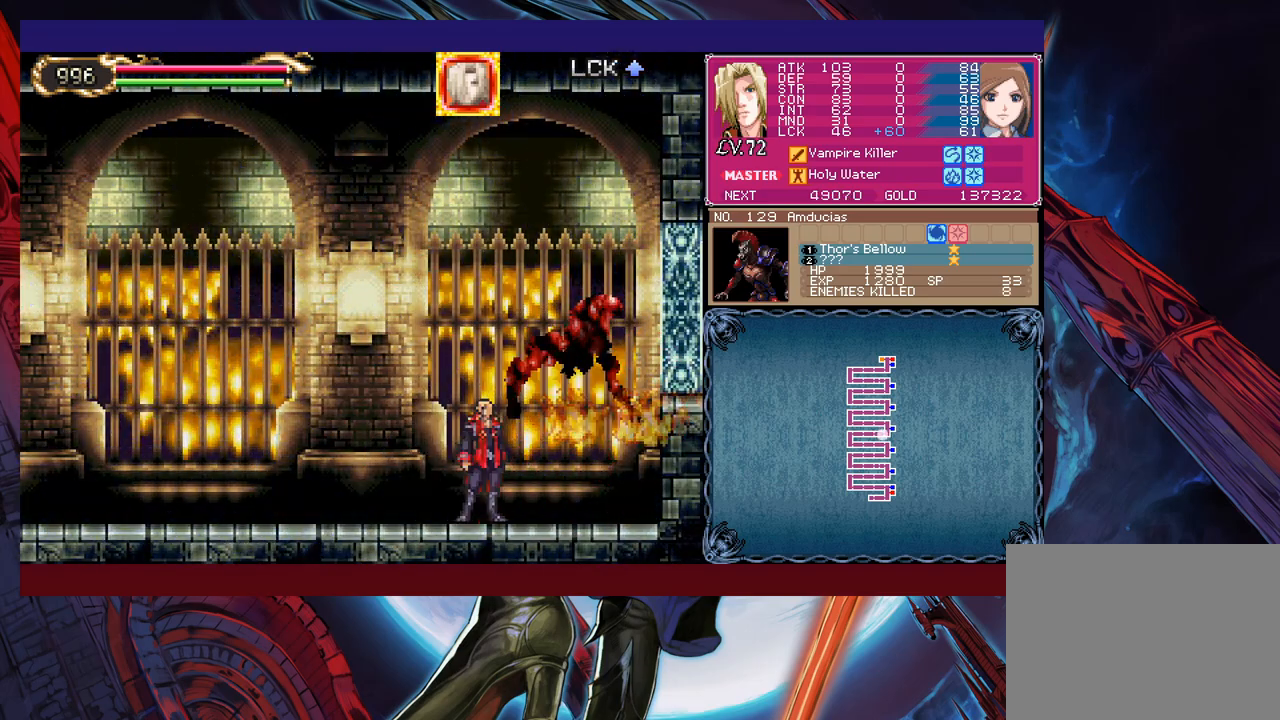
{"buttons": [], "left_stick": "center", "events": []}
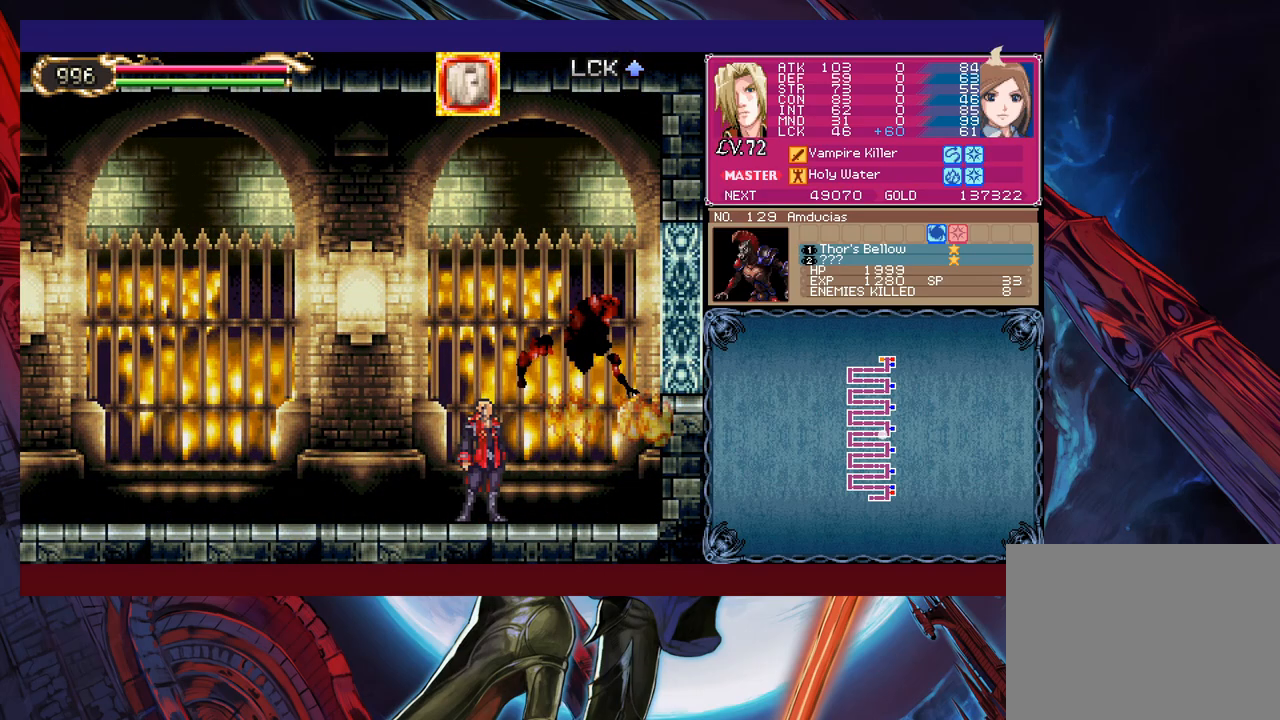
{"buttons": [], "left_stick": "center", "events": []}
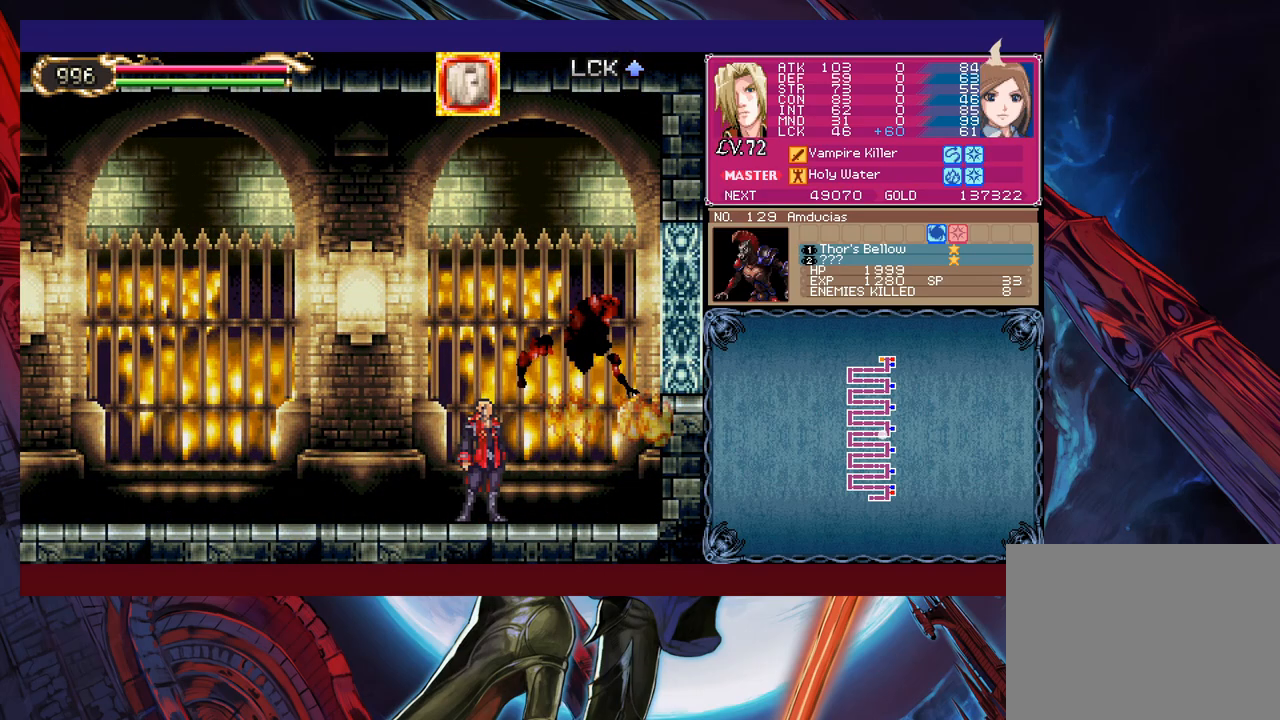
{"buttons": [], "left_stick": "up", "events": [[500, "left_stick", "up"]]}
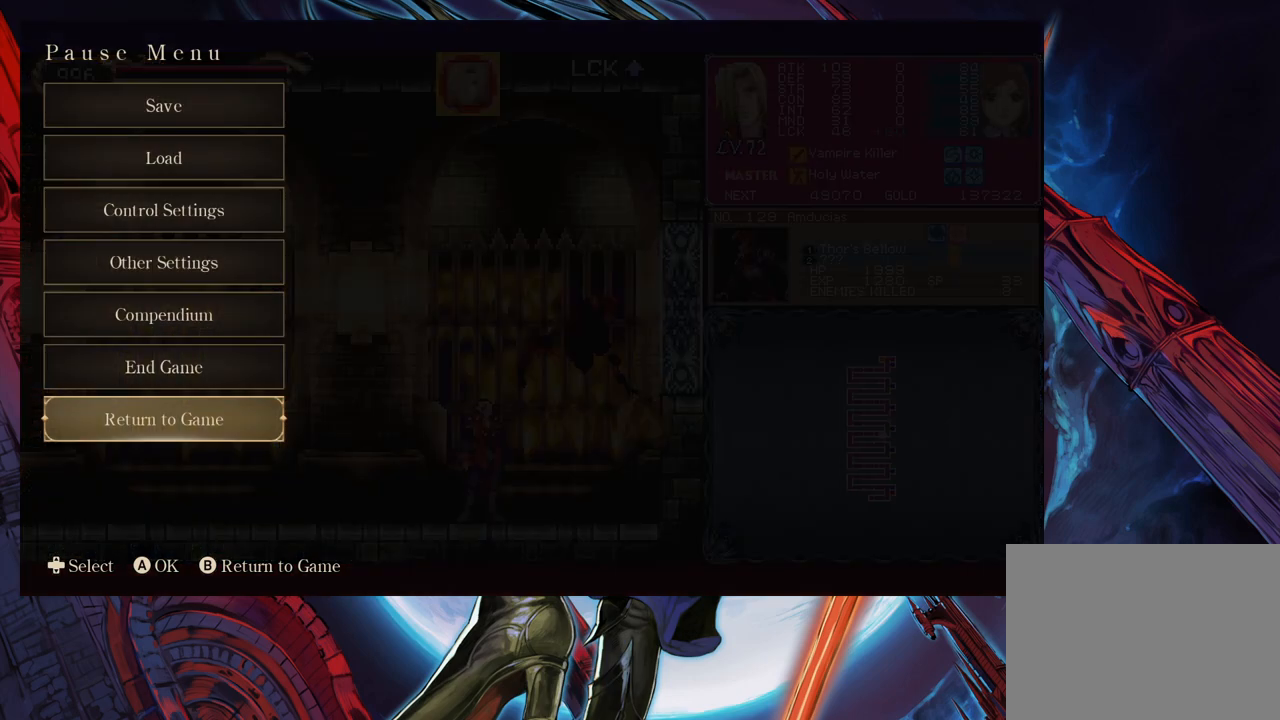
{"buttons": [], "left_stick": "center", "events": [[83, "A", "down"], [83, "left_stick", "center"], [150, "A", "up"], [200, "A", "down"], [233, "A", "up"], [300, "A", "down"], [350, "A", "up"], [350, "left_stick", "up"], [433, "left_stick", "center"], [450, "A", "down"], [483, "A", "up"]]}
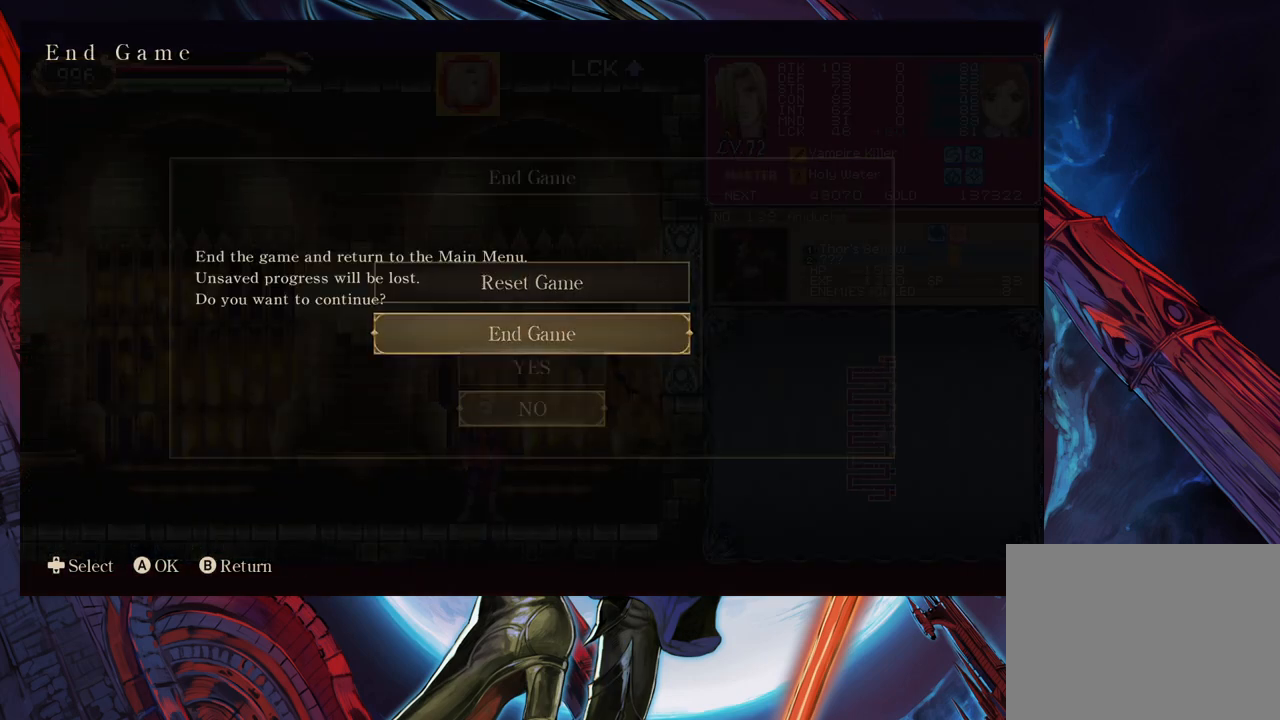
{"buttons": [], "left_stick": "center", "events": [[383, "A", "down"], [400, "left_stick", "up"], [433, "A", "up"], [450, "left_stick", "center"]]}
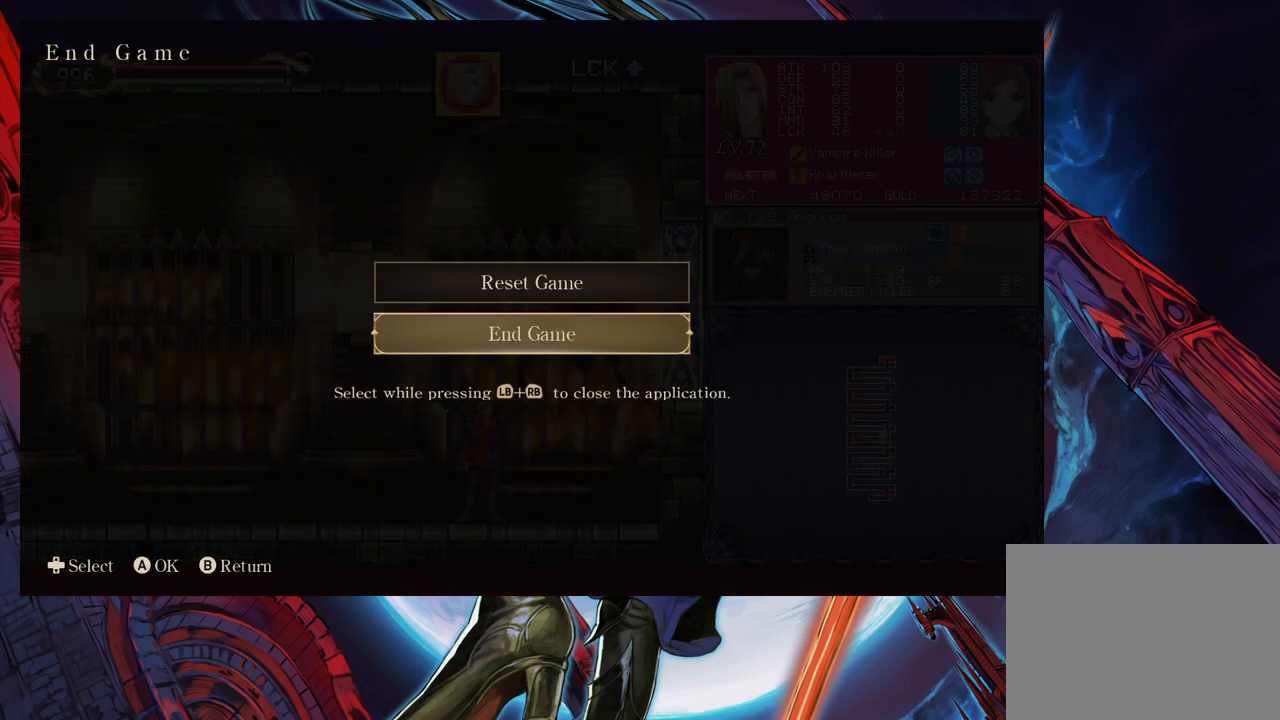
{"buttons": [], "left_stick": "down", "events": [[450, "left_stick", "down"]]}
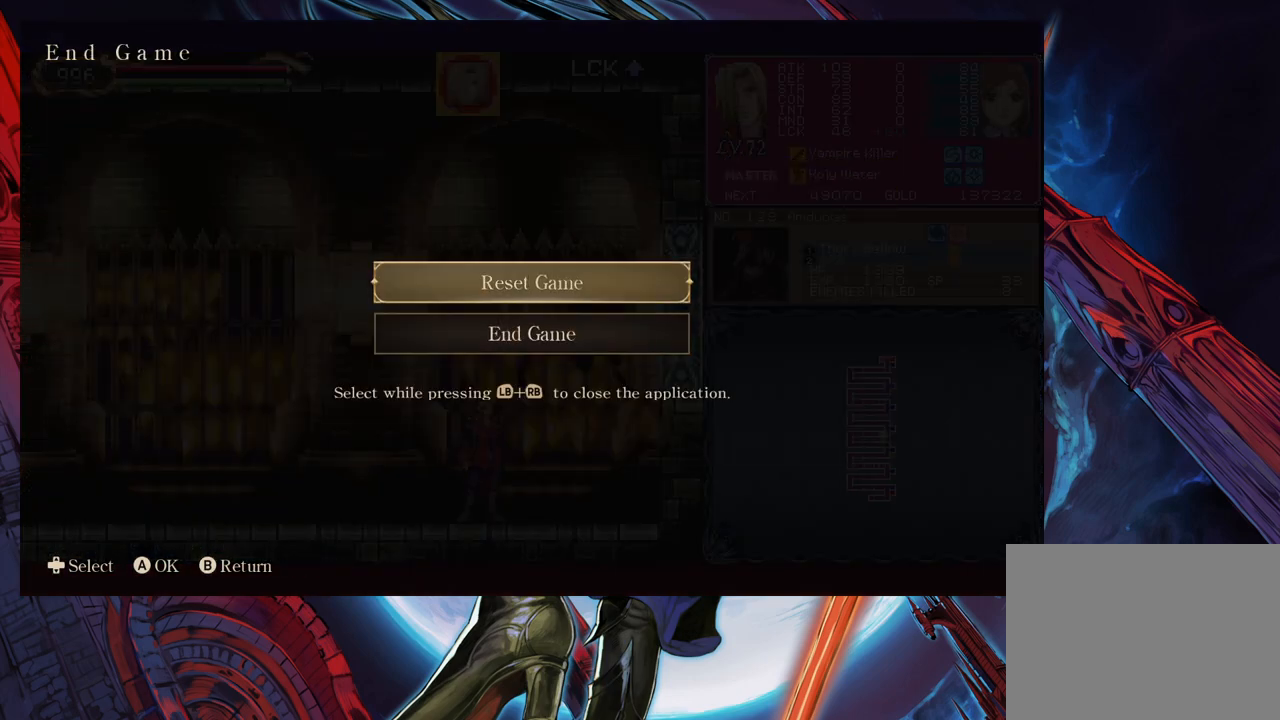
{"buttons": [], "left_stick": "center", "events": [[83, "left_stick", "center"], [133, "A", "down"], [150, "A", "up"], [200, "A", "down"], [200, "left_stick", "up"], [250, "left_stick", "center"], [283, "A", "up"]]}
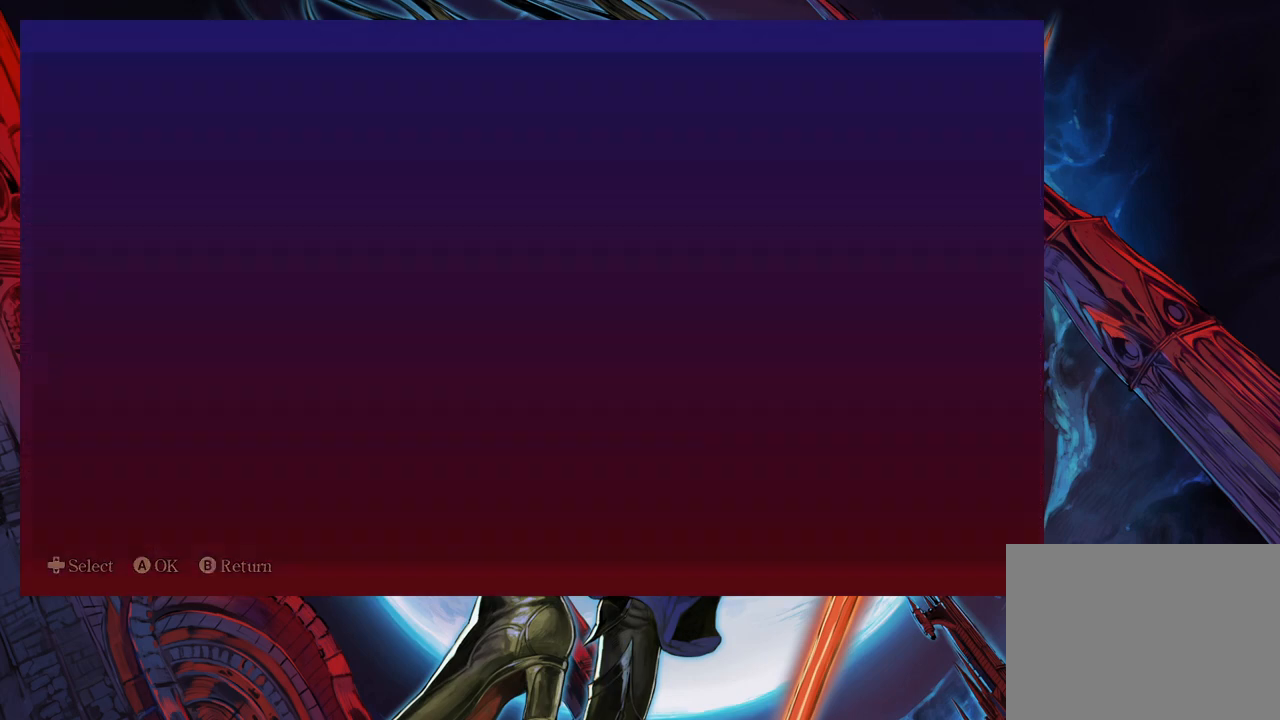
{"buttons": ["A"], "left_stick": "center", "events": [[350, "A", "down"]]}
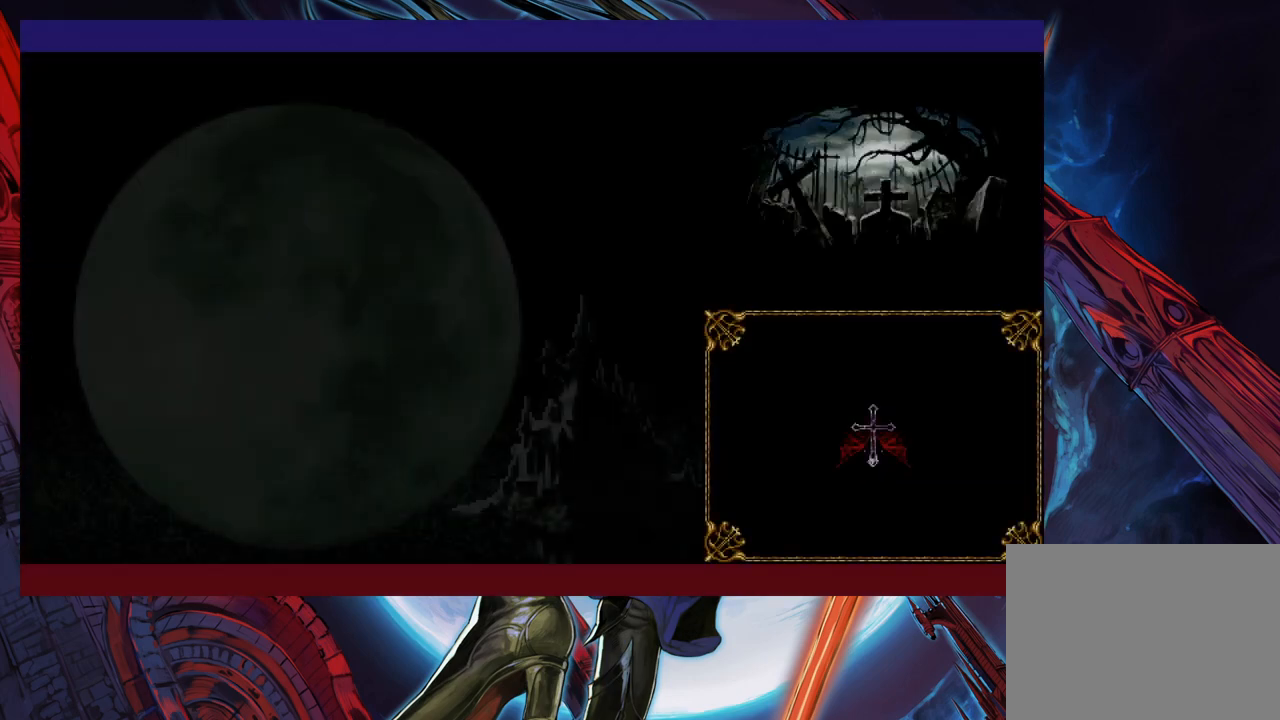
{"buttons": [], "left_stick": "center", "events": [[50, "A", "up"], [100, "A", "down"], [150, "A", "up"], [200, "A", "down"], [283, "A", "up"]]}
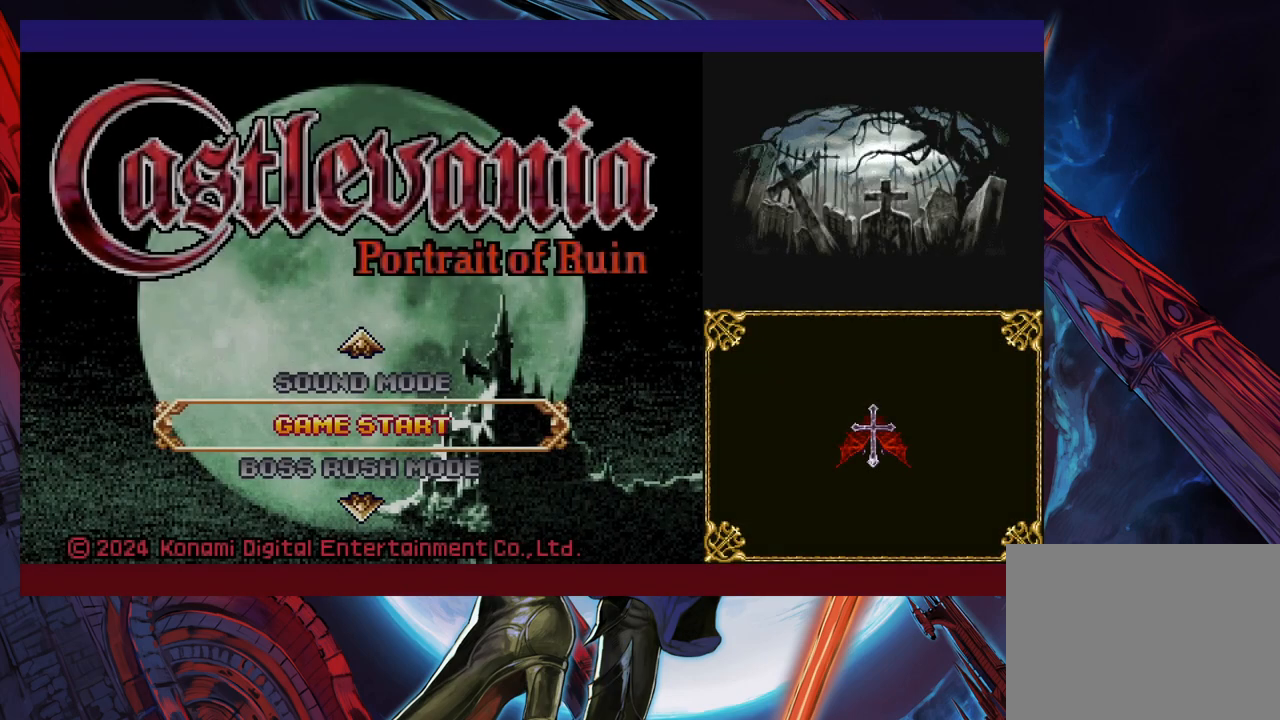
{"buttons": ["A"], "left_stick": "center", "events": [[233, "A", "down"], [250, "A", "up"], [350, "A", "down"], [400, "A", "up"], [500, "A", "down"]]}
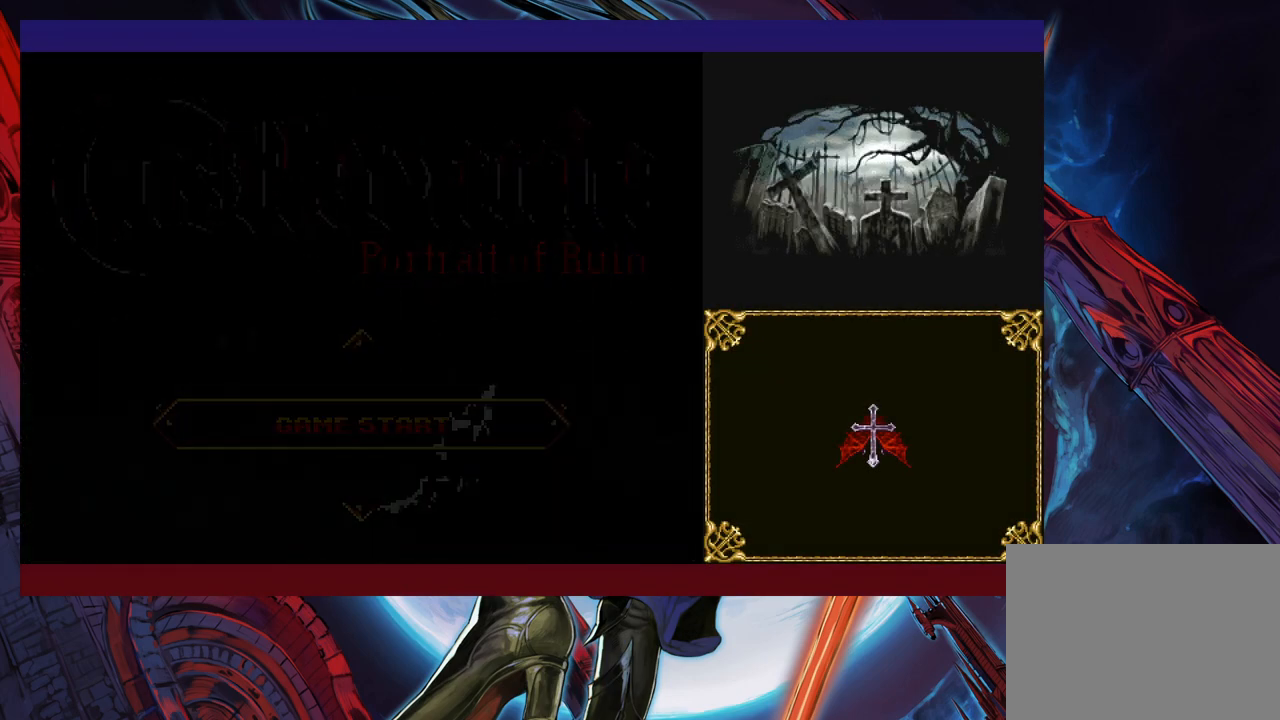
{"buttons": [], "left_stick": "center", "events": [[100, "A", "up"], [150, "A", "down"], [233, "A", "up"], [250, "A", "down"], [300, "A", "up"], [383, "A", "down"], [400, "A", "up"]]}
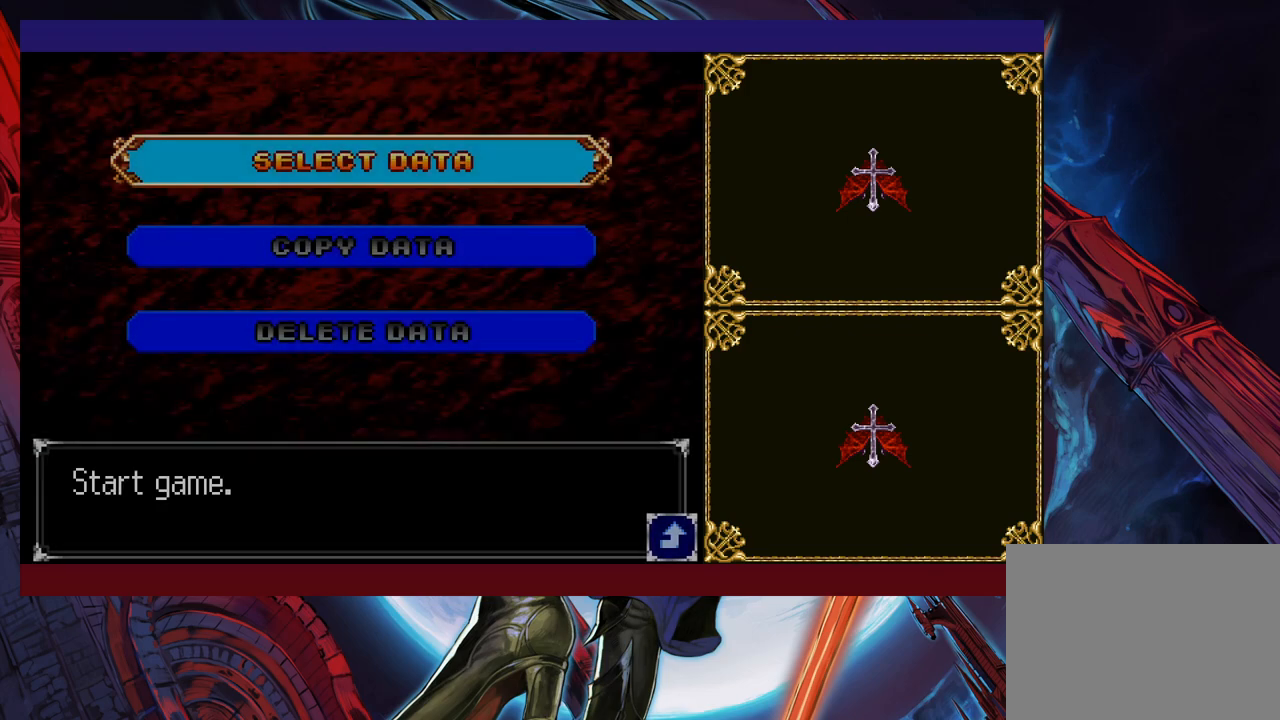
{"buttons": [], "left_stick": "center", "events": [[83, "A", "down"], [133, "A", "up"], [200, "A", "down"], [250, "A", "up"], [300, "A", "down"], [350, "A", "up"], [433, "A", "down"], [483, "A", "up"]]}
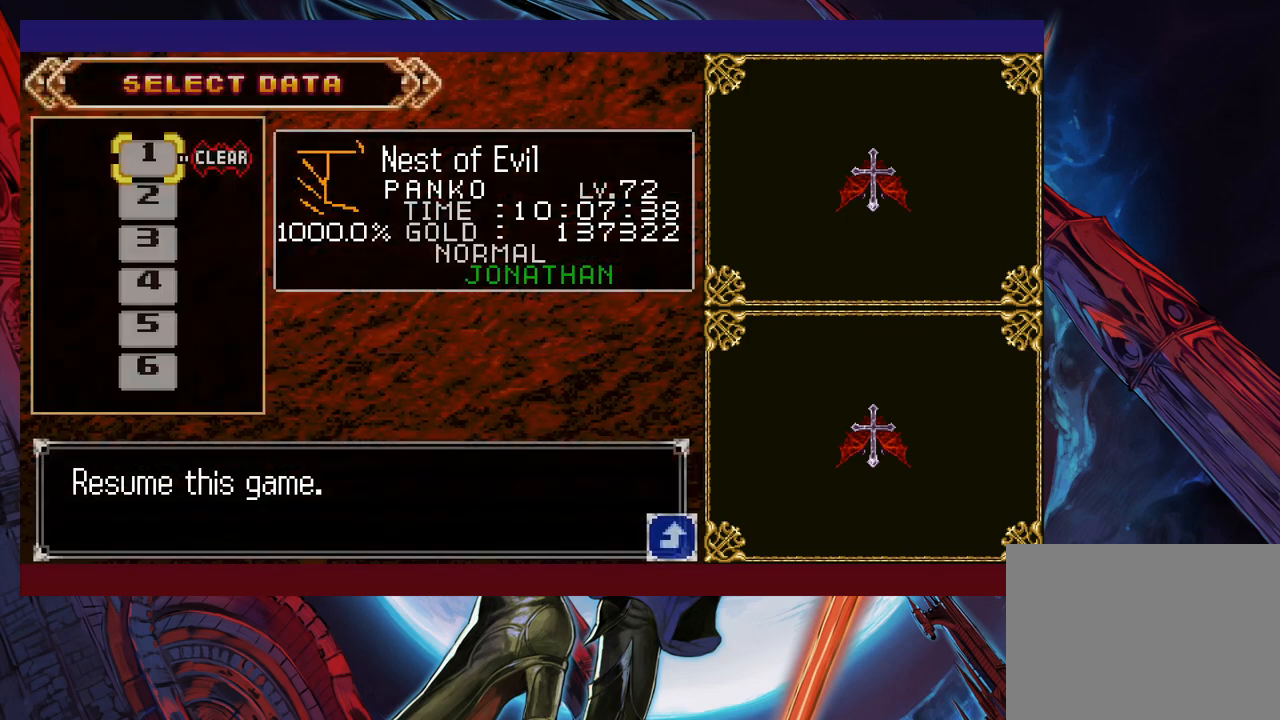
{"buttons": [], "left_stick": "left", "events": [[33, "A", "down"], [100, "A", "up"], [383, "left_stick", "left"]]}
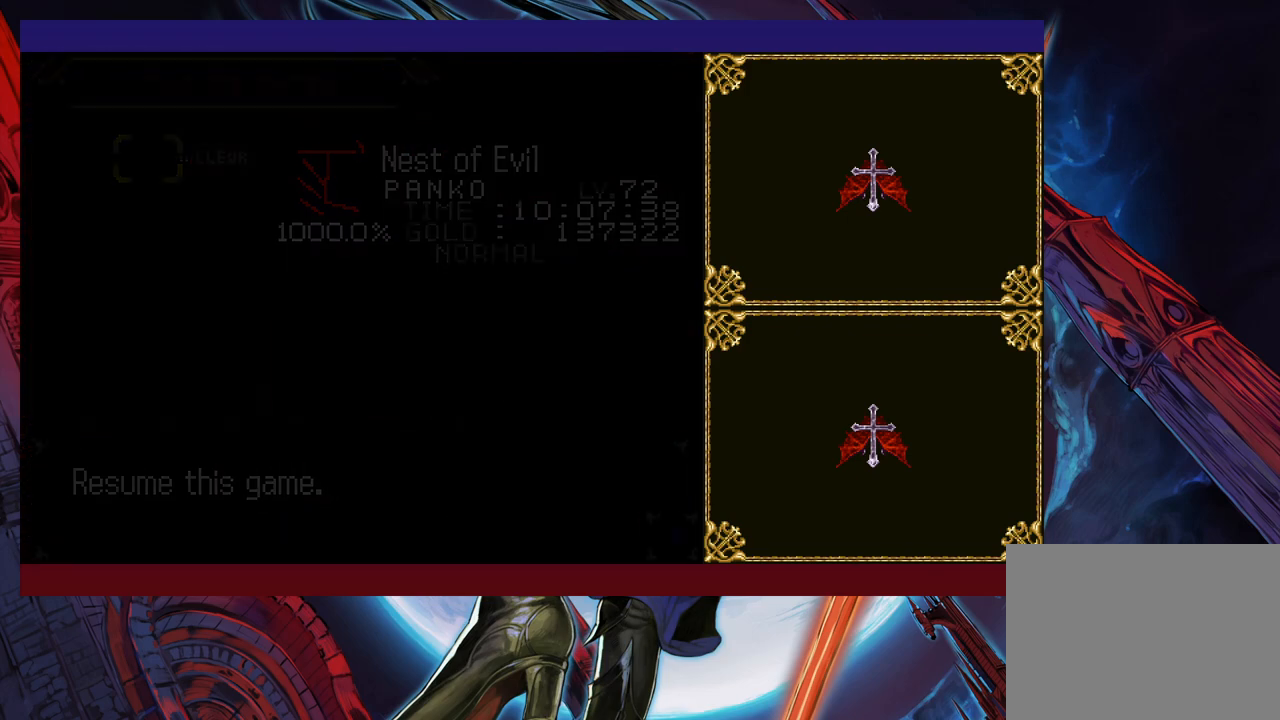
{"buttons": [], "left_stick": "right", "events": [[150, "left_stick", "up"], [183, "Y", "down"], [200, "left_stick", "right"], [233, "B", "down"], [233, "Y", "up"], [250, "B", "up"], [250, "left_stick", "left"], [500, "left_stick", "right"]]}
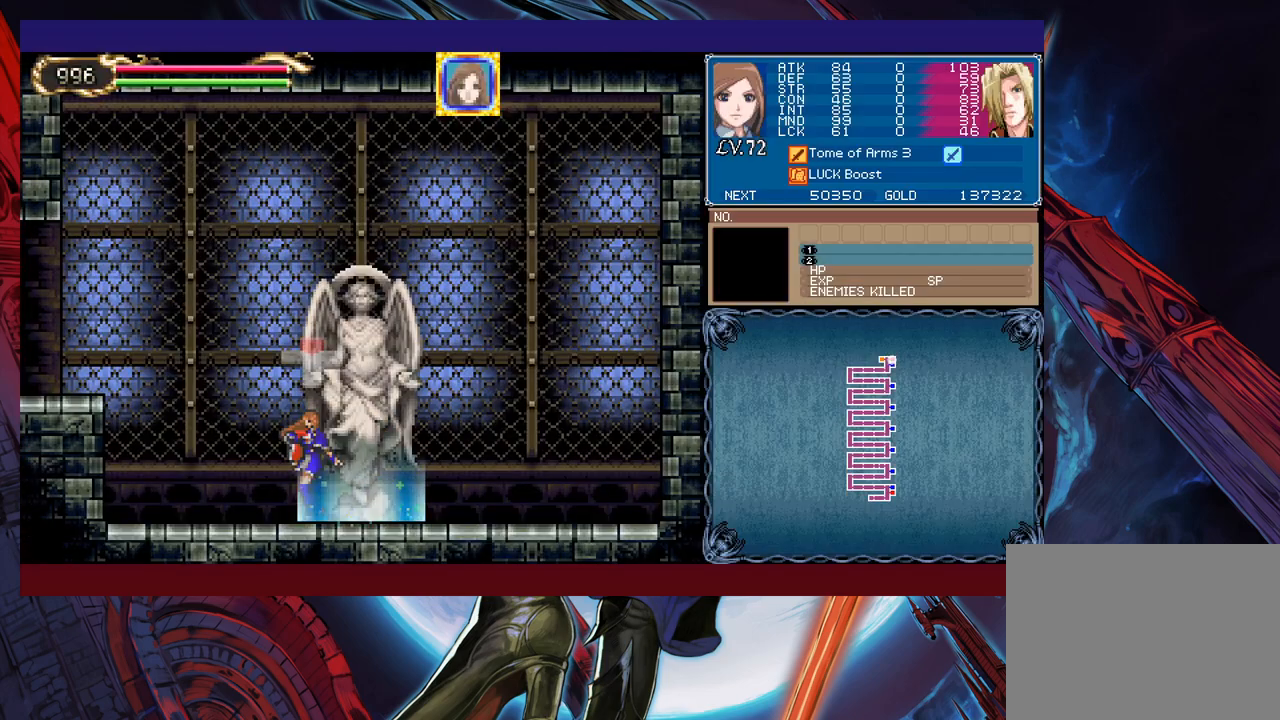
{"buttons": [], "left_stick": "left", "events": [[50, "Y", "down"], [50, "left_stick", "center"], [83, "B", "down"], [83, "Y", "up"], [100, "left_stick", "left"], [433, "B", "up"]]}
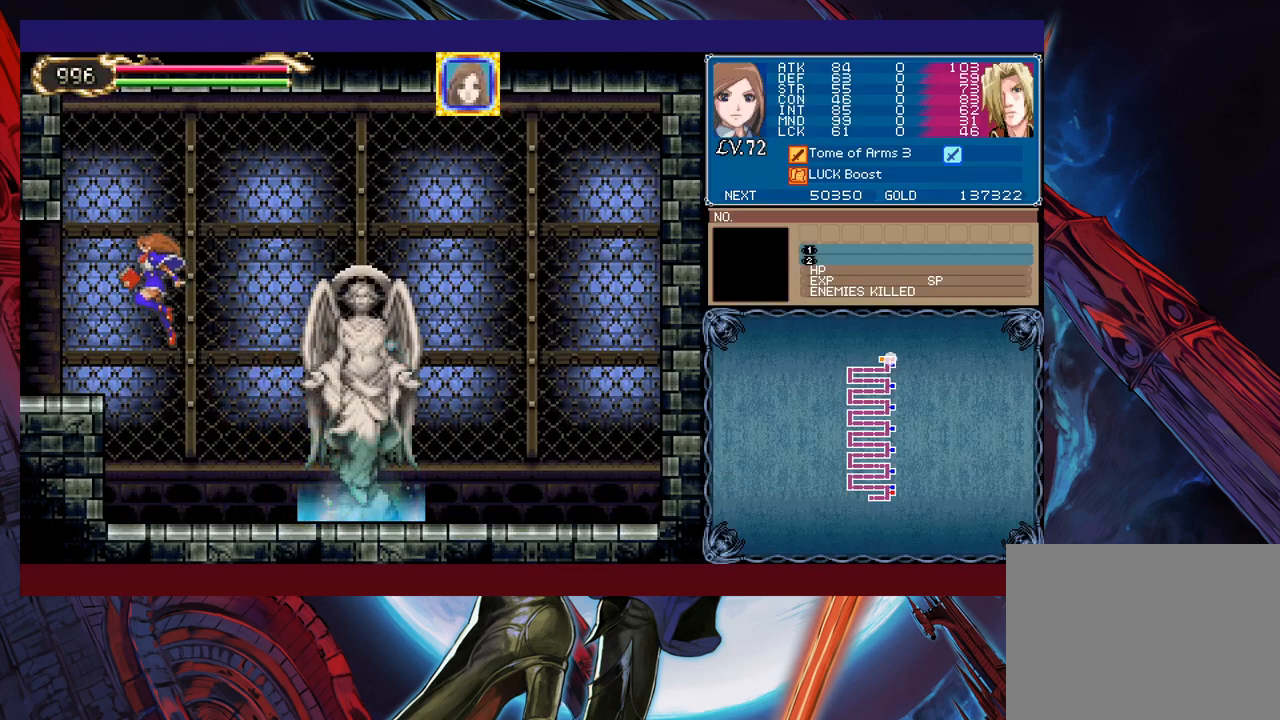
{"buttons": [], "left_stick": "left", "events": [[250, "Y", "down"], [250, "left_stick", "right"], [300, "B", "down"], [300, "Y", "up"], [333, "B", "up"], [350, "left_stick", "left"]]}
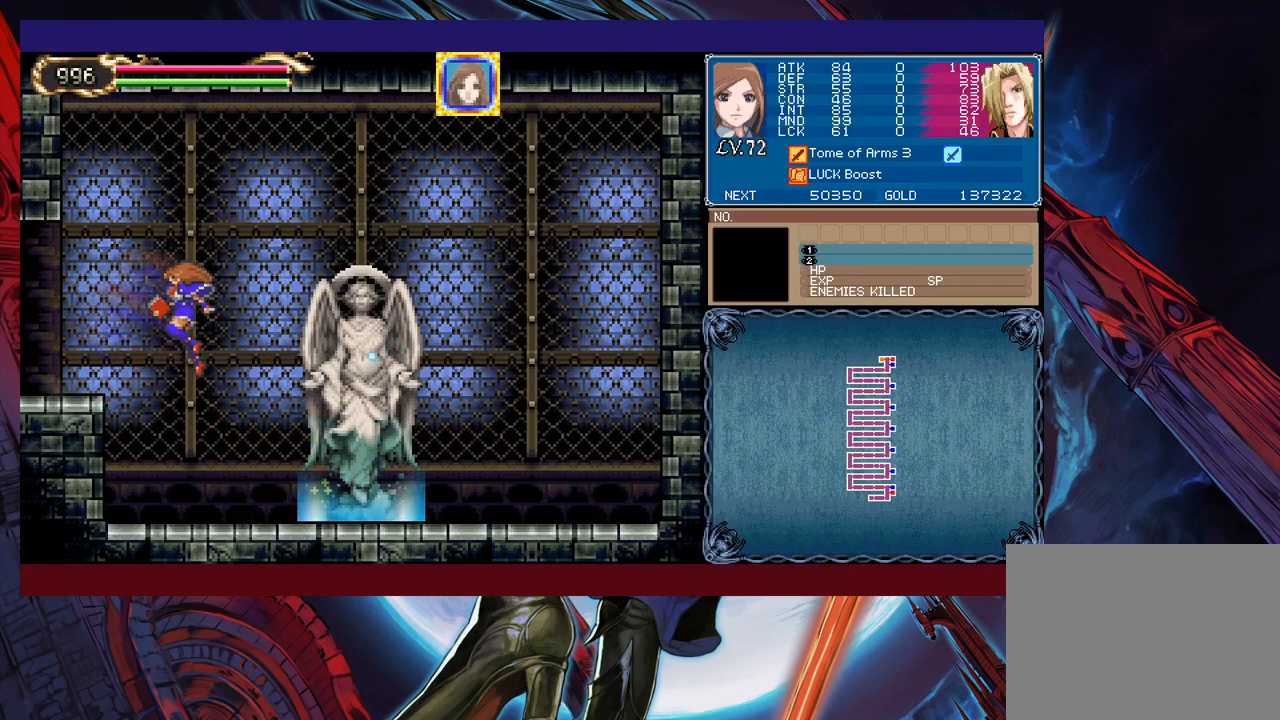
{"buttons": [], "left_stick": "left", "events": [[200, "B", "down"], [383, "B", "up"]]}
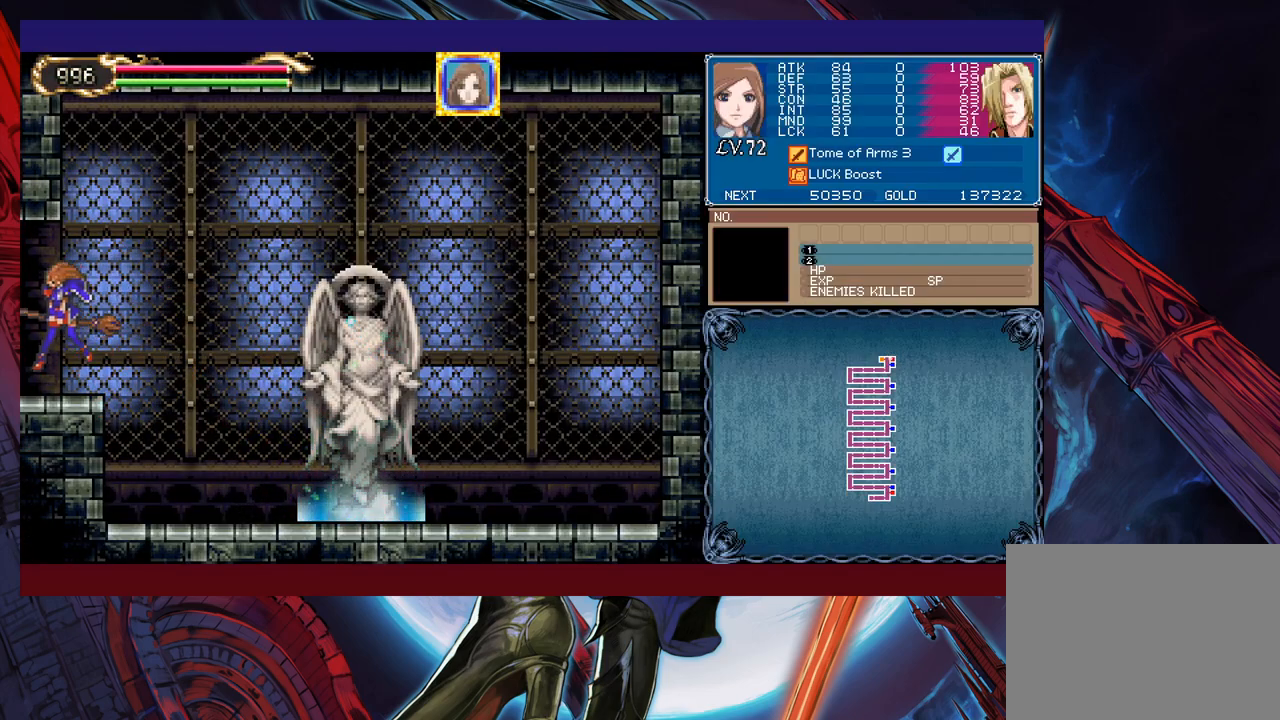
{"buttons": [], "left_stick": "left", "events": [[350, "Y", "down"], [350, "left_stick", "right"], [400, "B", "down"], [400, "Y", "up"], [433, "B", "up"], [450, "left_stick", "left"]]}
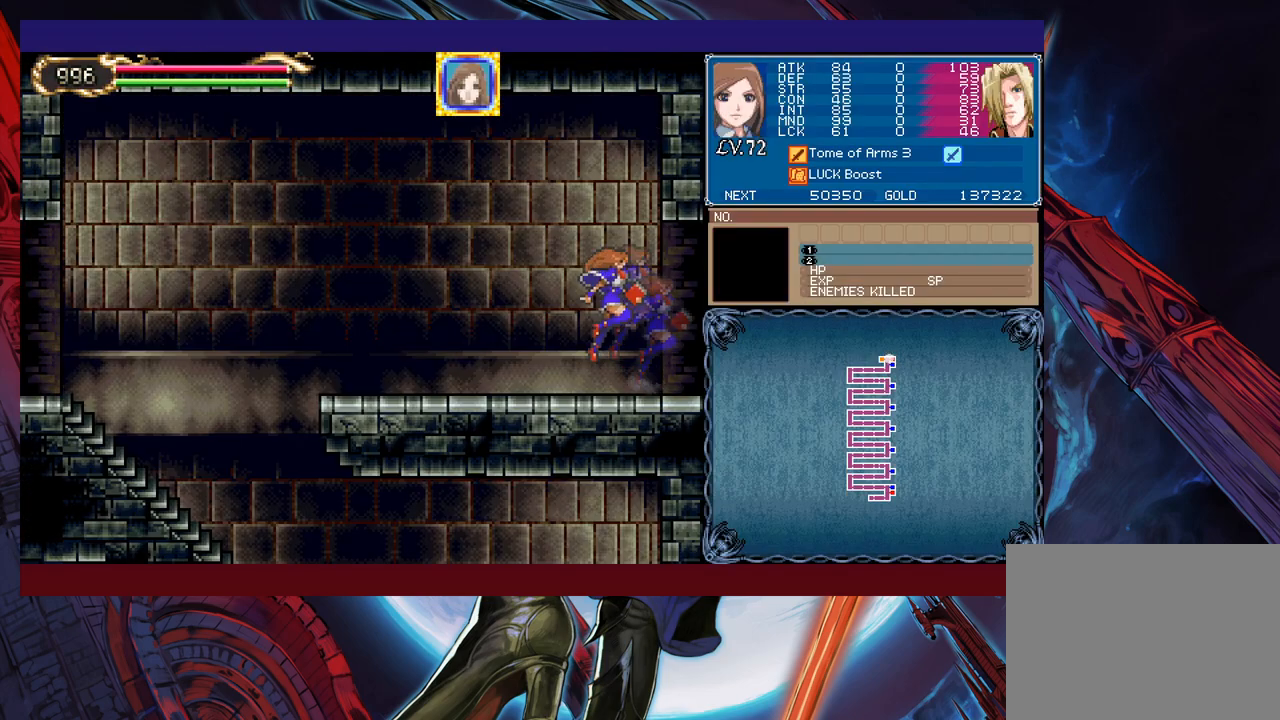
{"buttons": [], "left_stick": "center", "events": [[200, "Y", "down"], [200, "left_stick", "right"], [250, "B", "down"], [250, "Y", "up"], [283, "B", "up"], [283, "left_stick", "left"], [500, "left_stick", "center"]]}
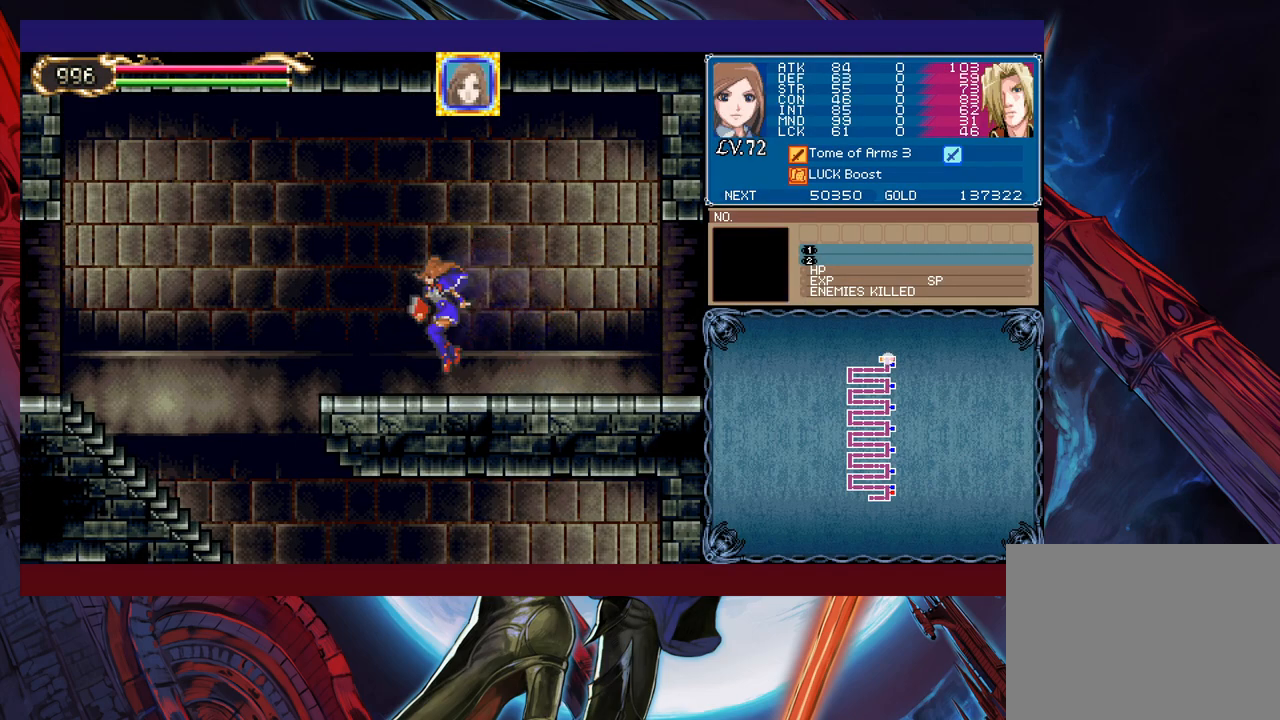
{"buttons": [], "left_stick": "left", "events": [[33, "left_stick", "right"], [50, "B", "down"], [100, "B", "up"], [100, "left_stick", "left"], [350, "left_stick", "down-left"], [400, "B", "down"], [450, "B", "up"], [500, "left_stick", "left"]]}
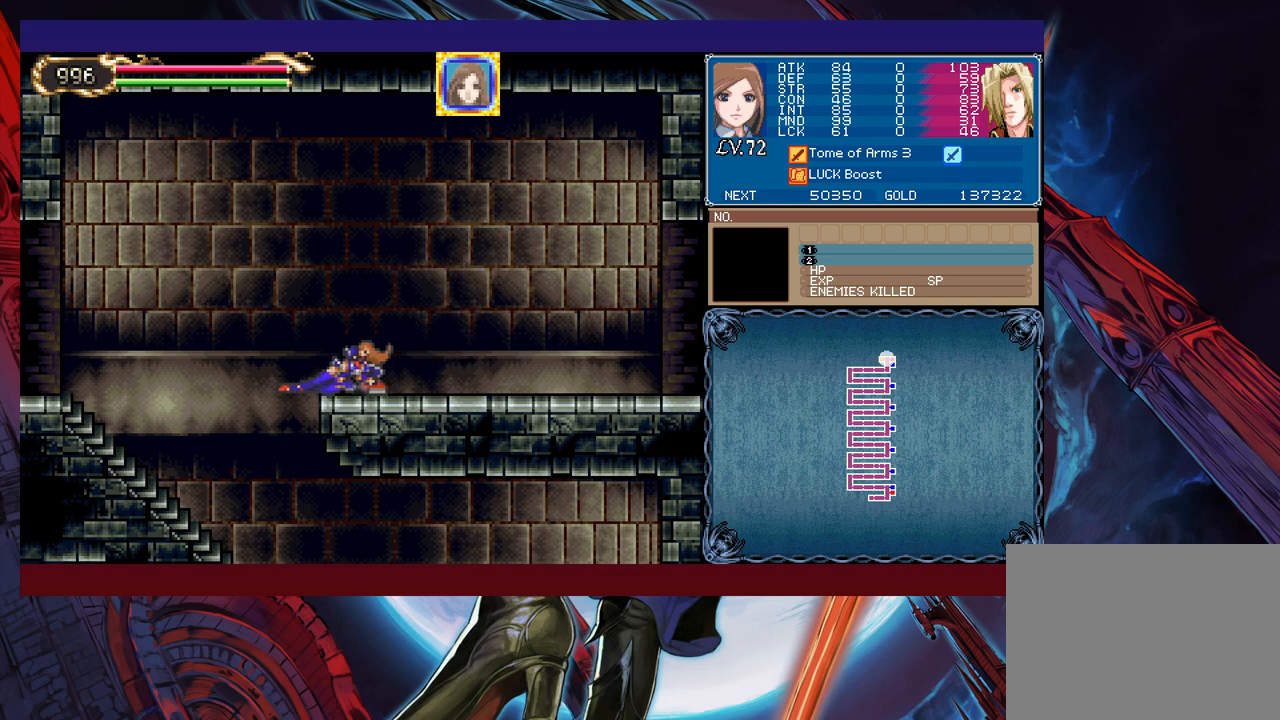
{"buttons": [], "left_stick": "right", "events": [[150, "left_stick", "center"], [200, "left_stick", "right"]]}
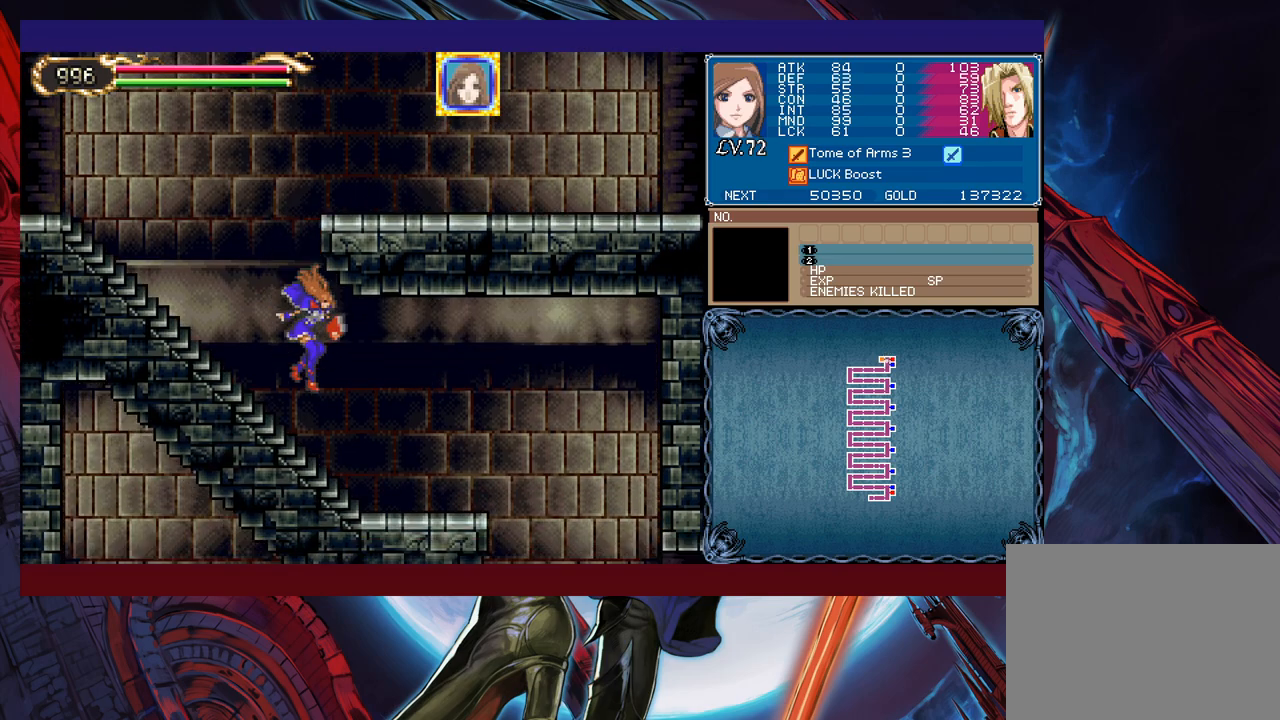
{"buttons": ["B"], "left_stick": "down-right", "events": [[100, "Y", "down"], [100, "left_stick", "left"], [133, "Y", "up"], [150, "B", "down"], [183, "B", "up"], [200, "left_stick", "down-right"], [500, "B", "down"]]}
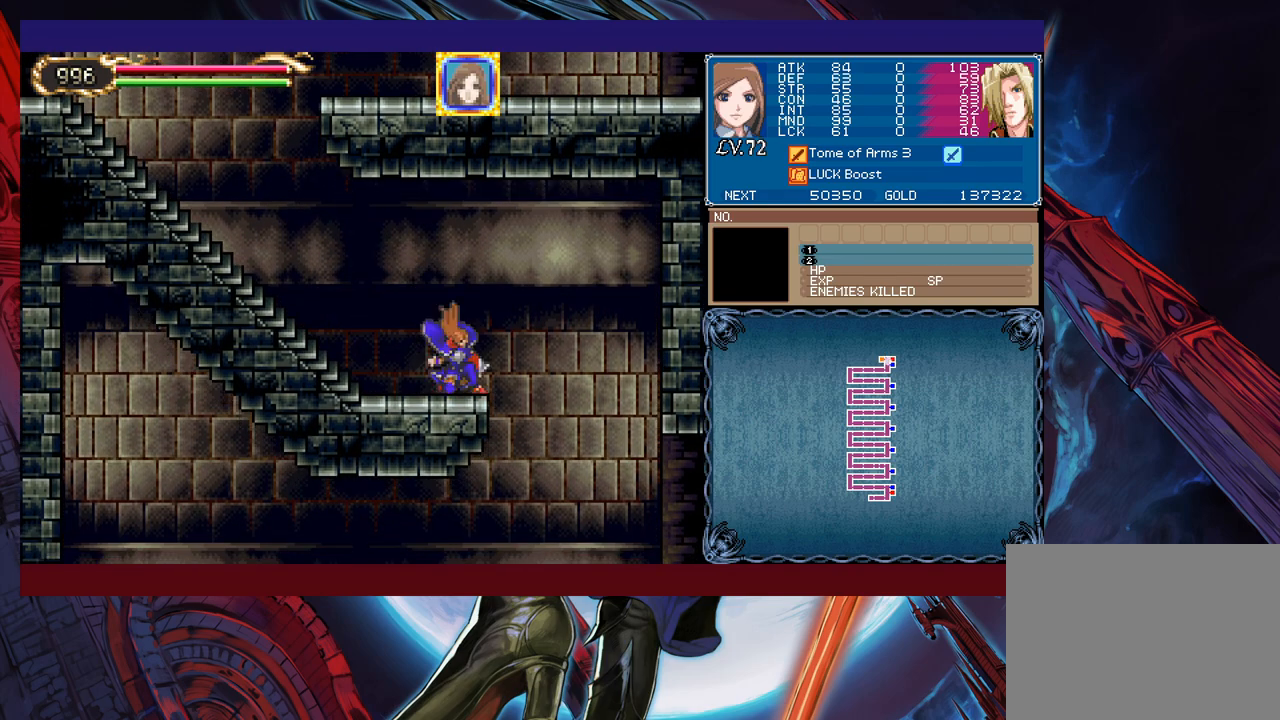
{"buttons": [], "left_stick": "right", "events": [[83, "B", "up"], [83, "left_stick", "right"]]}
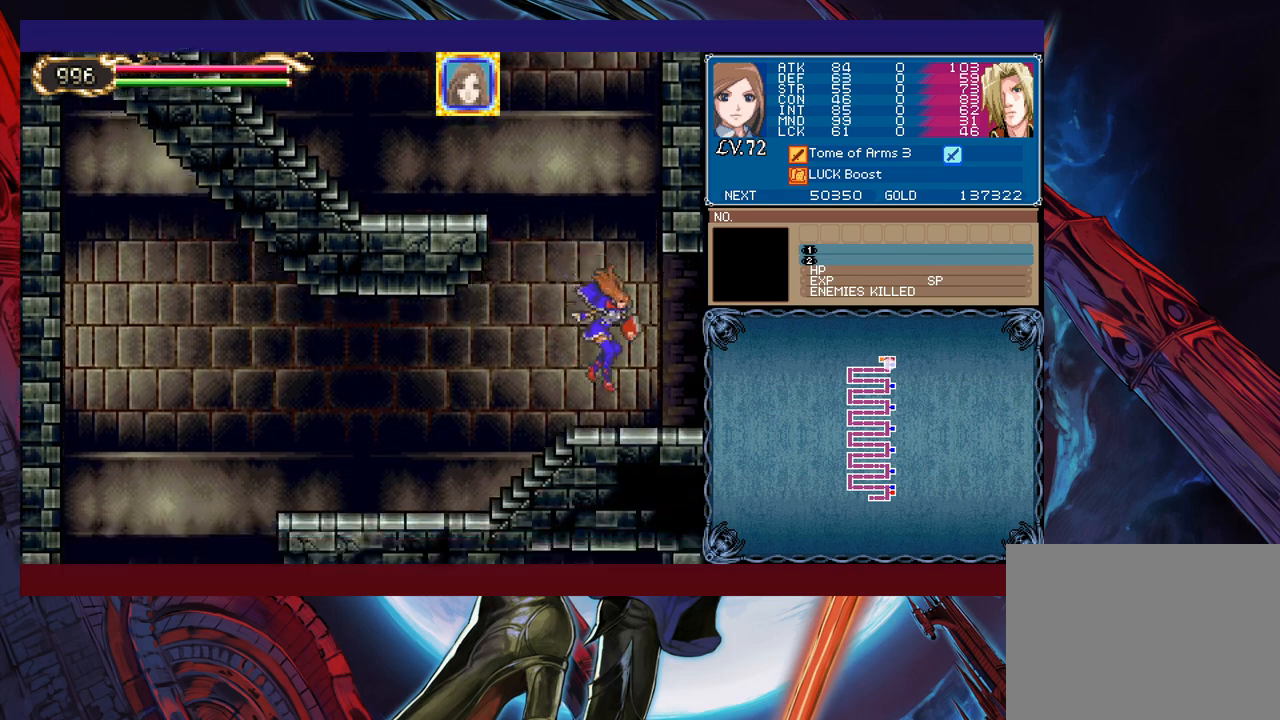
{"buttons": ["B"], "left_stick": "center", "events": [[33, "left_stick", "left"], [50, "Y", "down"], [83, "B", "down"], [83, "Y", "up"], [100, "B", "up"], [100, "left_stick", "right"], [450, "Y", "down"], [450, "left_stick", "left"], [500, "B", "down"], [500, "Y", "up"], [500, "left_stick", "center"]]}
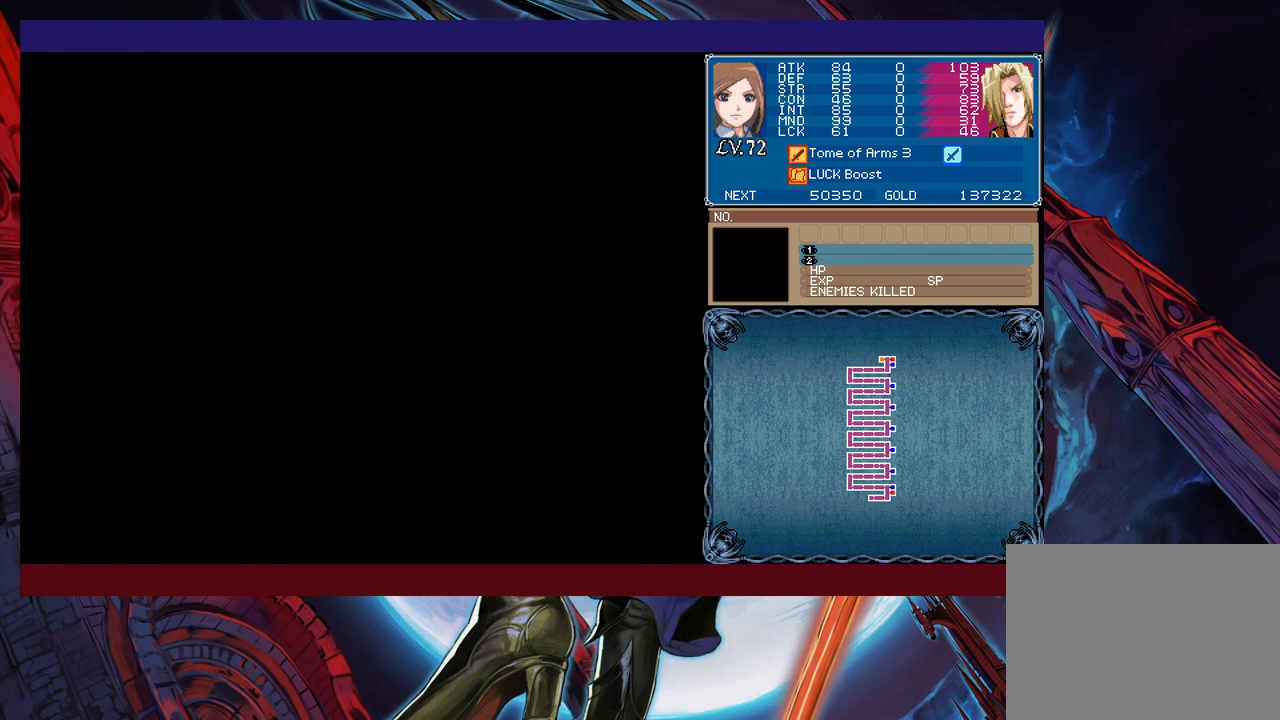
{"buttons": [], "left_stick": "right", "events": [[33, "B", "up"], [33, "left_stick", "right"], [400, "Y", "down"], [400, "left_stick", "left"], [450, "B", "down"], [450, "Y", "up"], [483, "B", "up"], [500, "left_stick", "right"]]}
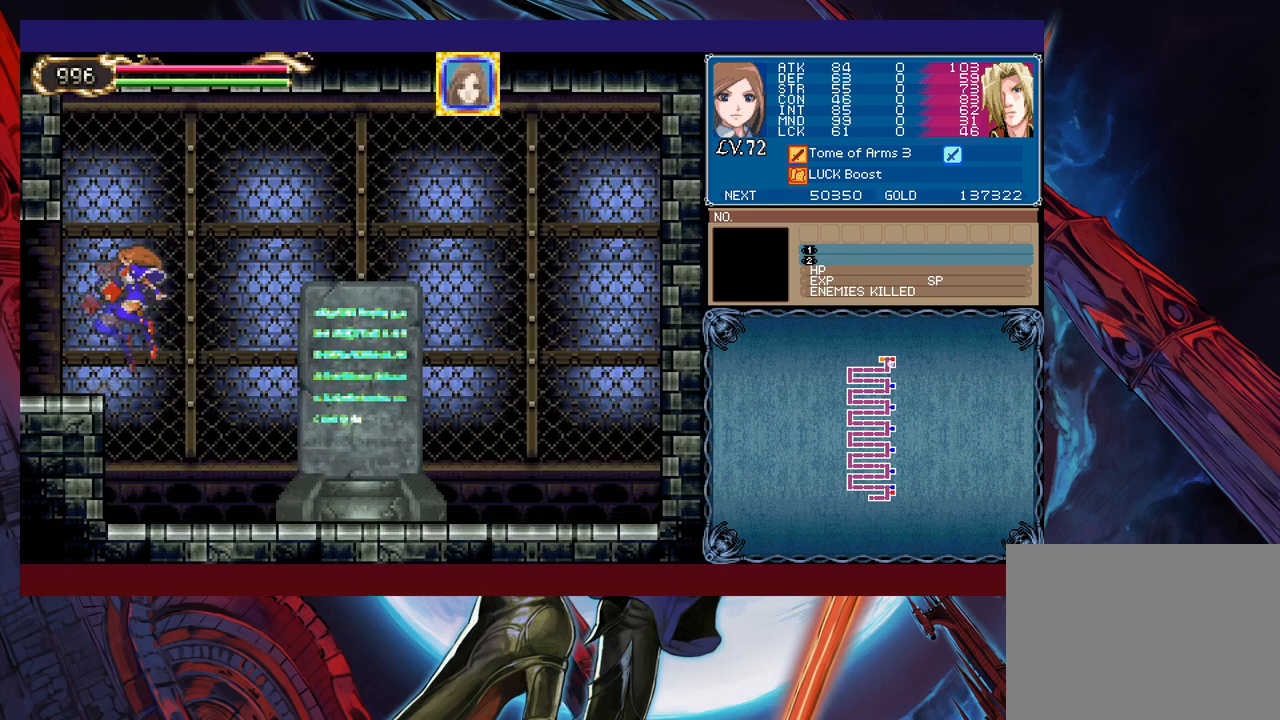
{"buttons": ["Y"], "left_stick": "center", "events": [[433, "left_stick", "left"], [483, "Y", "down"], [500, "left_stick", "center"]]}
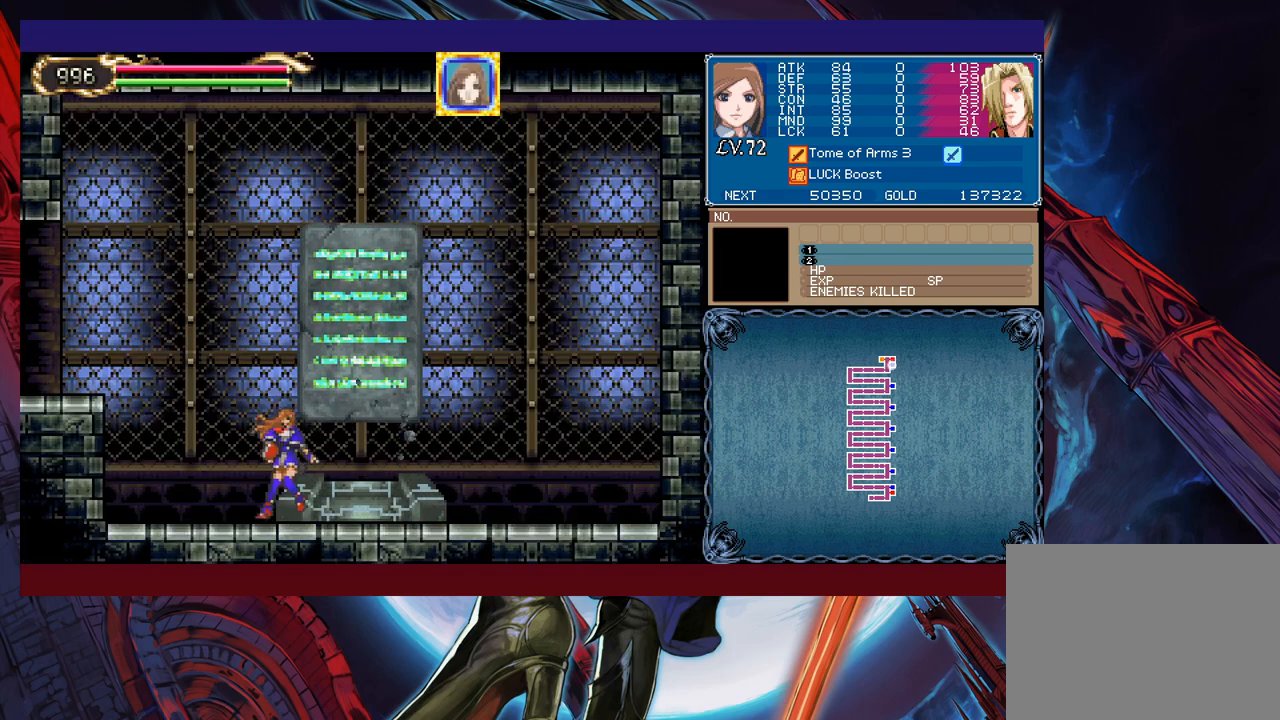
{"buttons": [], "left_stick": "up", "events": [[50, "Y", "up"], [483, "left_stick", "up"]]}
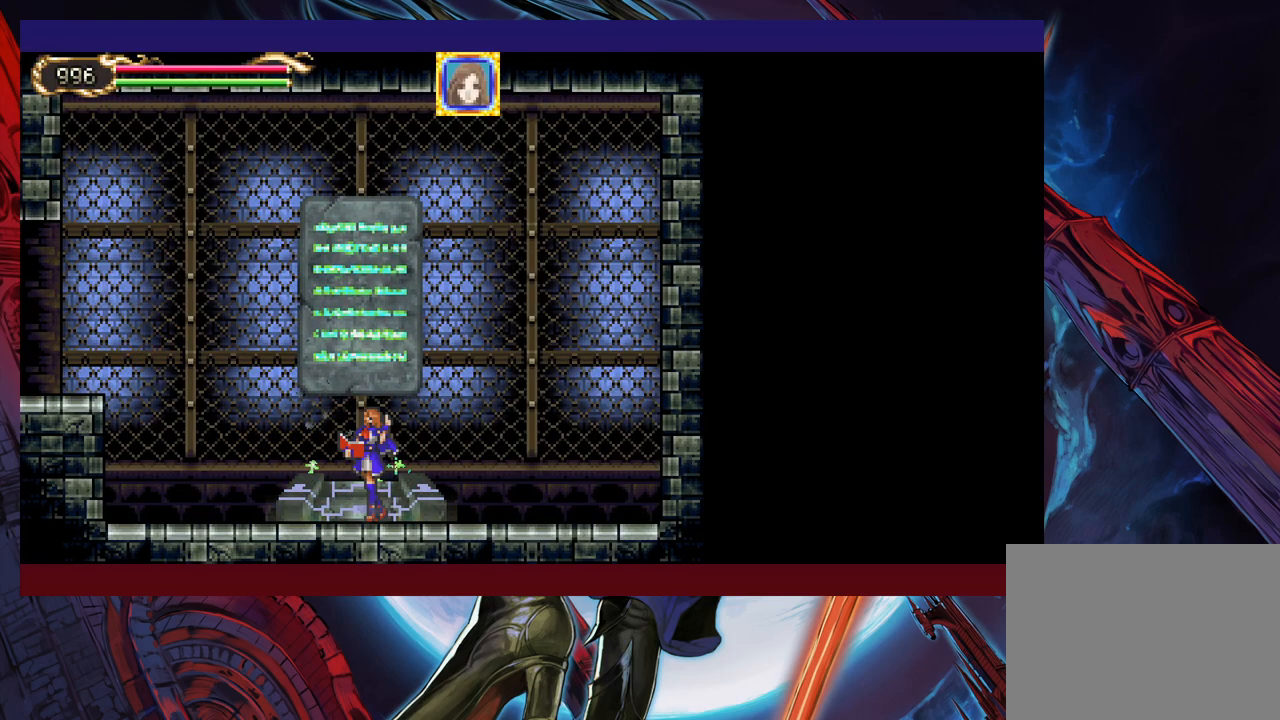
{"buttons": [], "left_stick": "right", "events": [[50, "left_stick", "center"], [450, "left_stick", "right"]]}